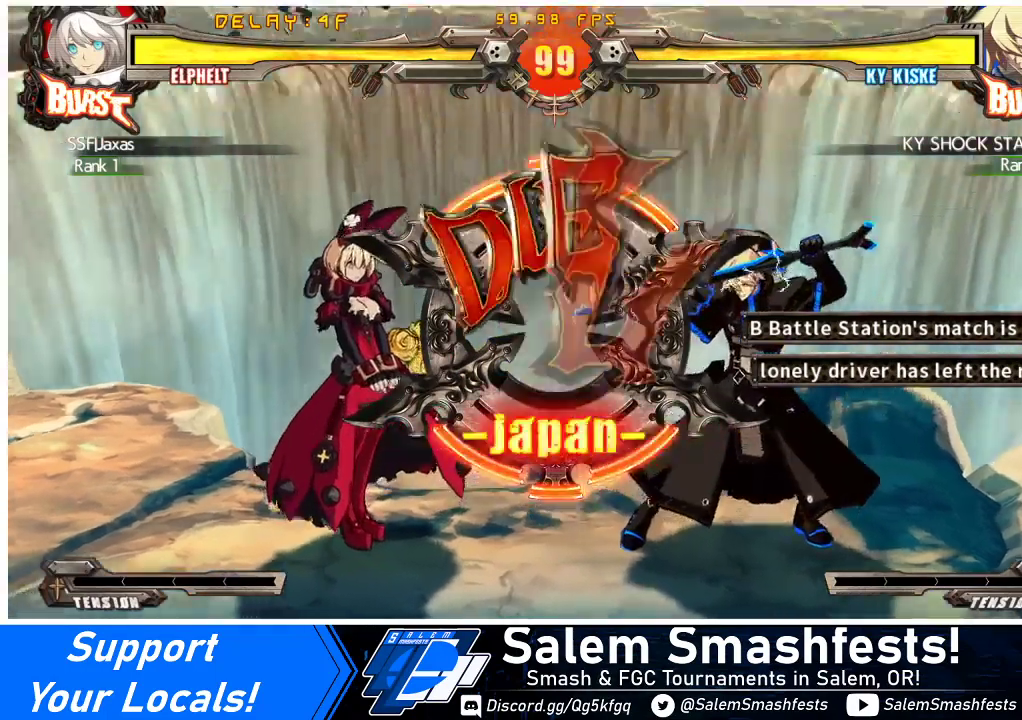
Gameplay with a controller (arcade stick); each line is a JSON object with the inputs held at the frame after it. "events" lists button and stick changes between this image and that frame as [ms after this image, input, new state], when the widget could be followed in between. Not read: L3 R3 other_buttons.
{"buttons": ["DPAD_LEFT"], "events": [[33, "DPAD_DOWN", "up"], [67, "DPAD_RIGHT", "down"], [200, "DPAD_LEFT", "down"], [200, "DPAD_RIGHT", "up"]]}
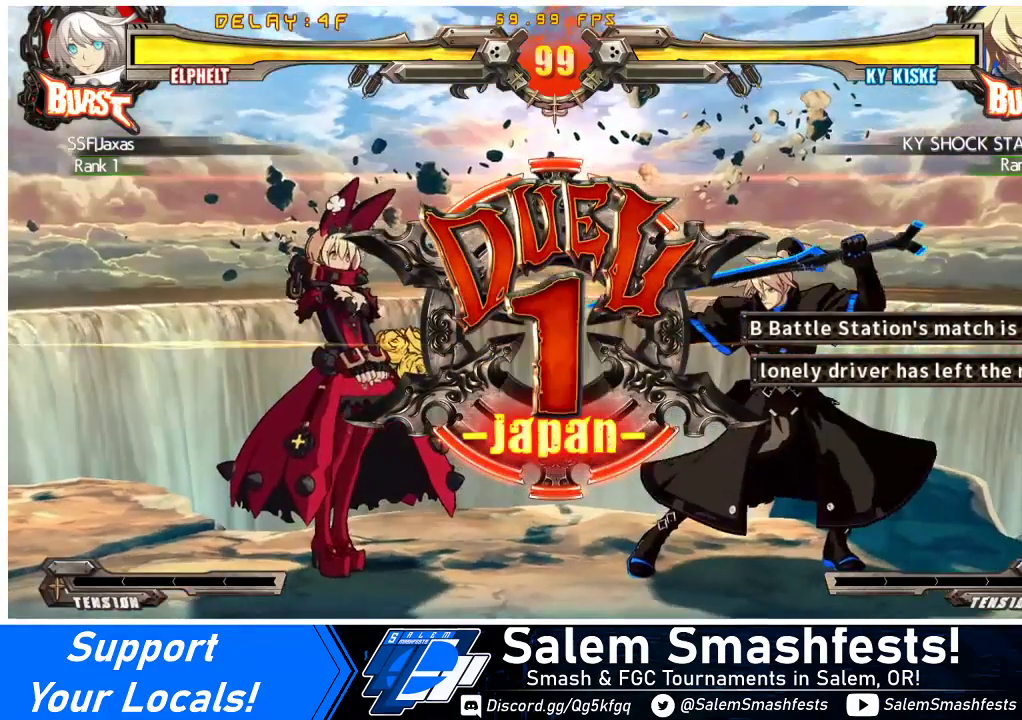
{"buttons": ["DPAD_LEFT"], "events": []}
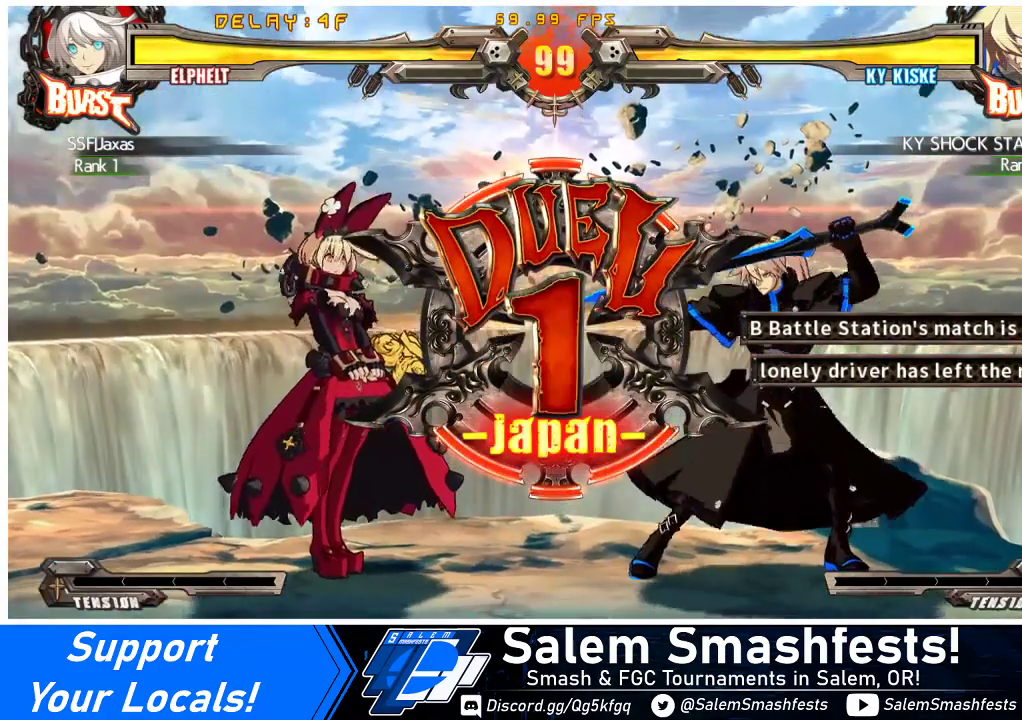
{"buttons": [], "events": [[33, "DPAD_LEFT", "up"]]}
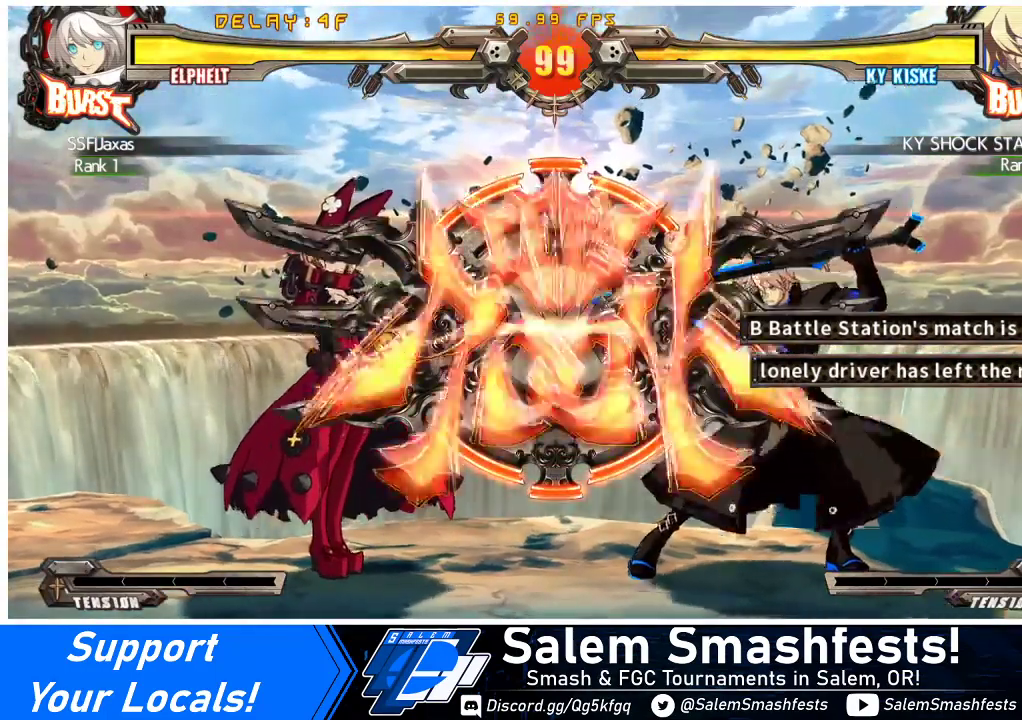
{"buttons": [], "events": []}
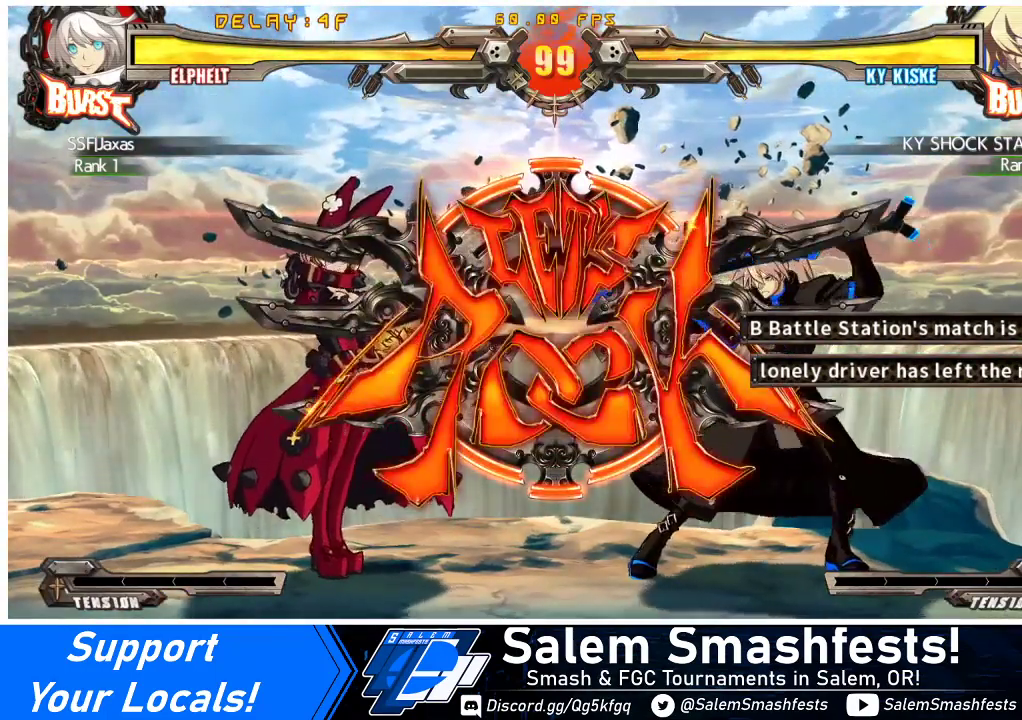
{"buttons": ["DPAD_LEFT"], "events": [[233, "SQUARE", "down"], [400, "DPAD_LEFT", "down"], [400, "SQUARE", "up"]]}
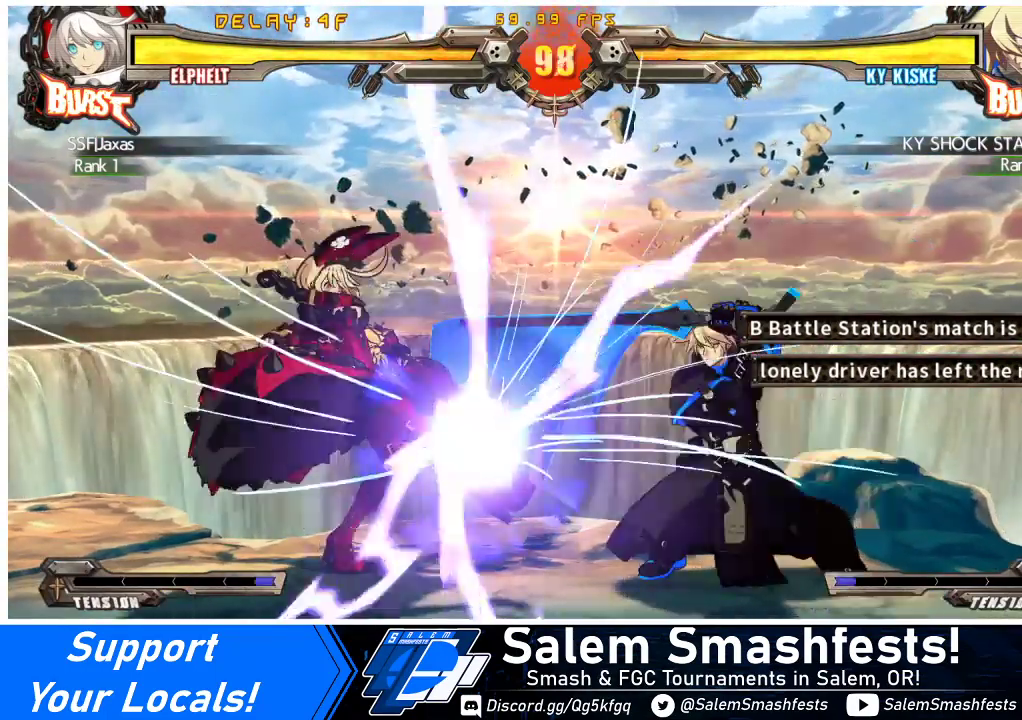
{"buttons": ["TRIANGLE"], "events": [[433, "DPAD_LEFT", "up"], [433, "TRIANGLE", "down"]]}
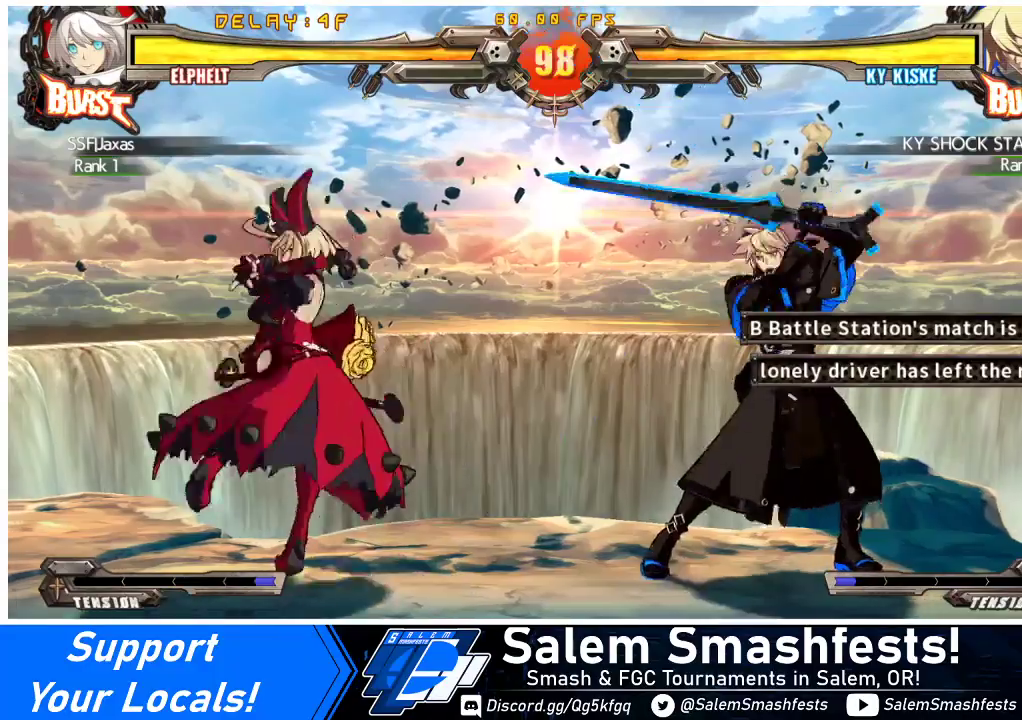
{"buttons": ["DPAD_DOWN"], "events": [[33, "TRIANGLE", "up"], [67, "DPAD_DOWN", "down"], [167, "R1", "down"], [400, "R1", "up"]]}
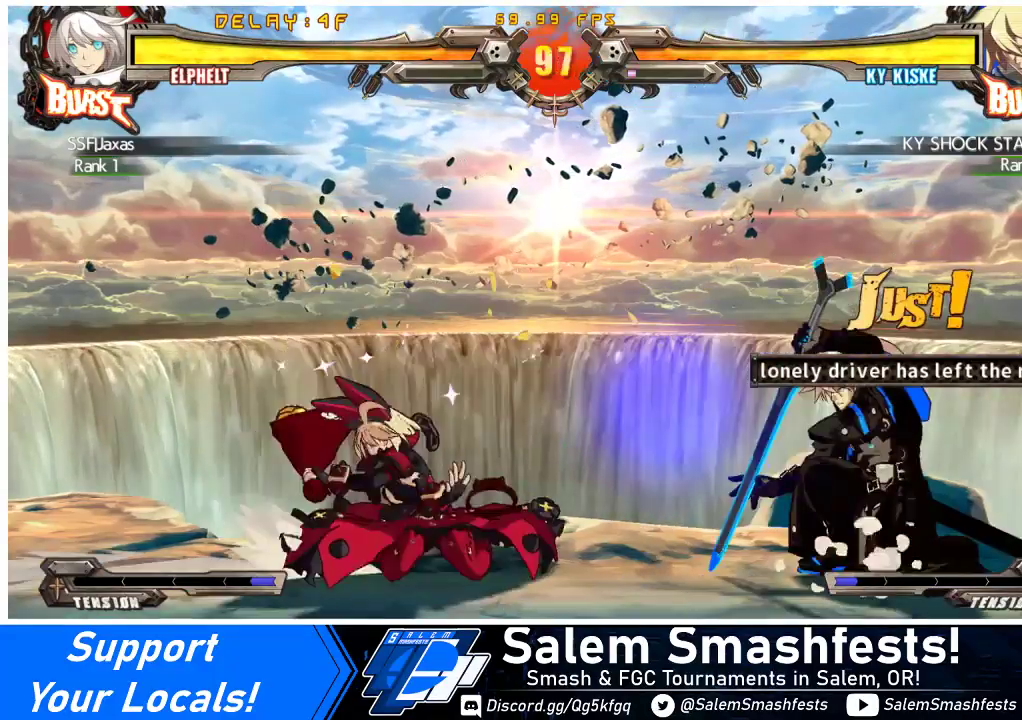
{"buttons": ["DPAD_DOWN", "DPAD_LEFT"], "events": [[367, "DPAD_LEFT", "down"]]}
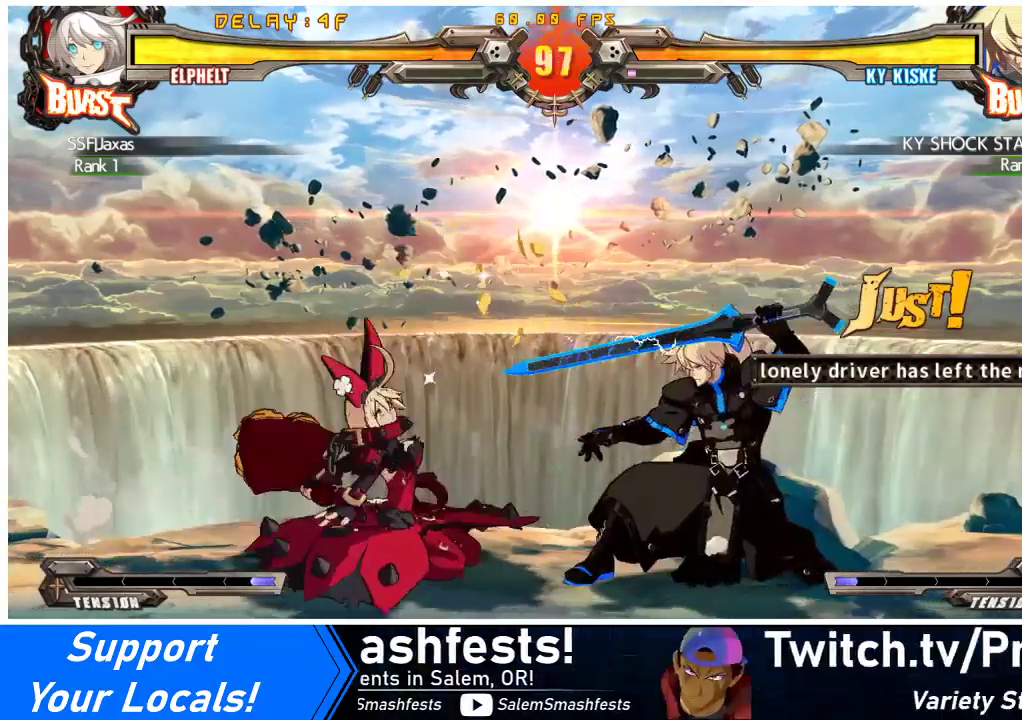
{"buttons": ["DPAD_DOWN", "DPAD_LEFT"], "events": []}
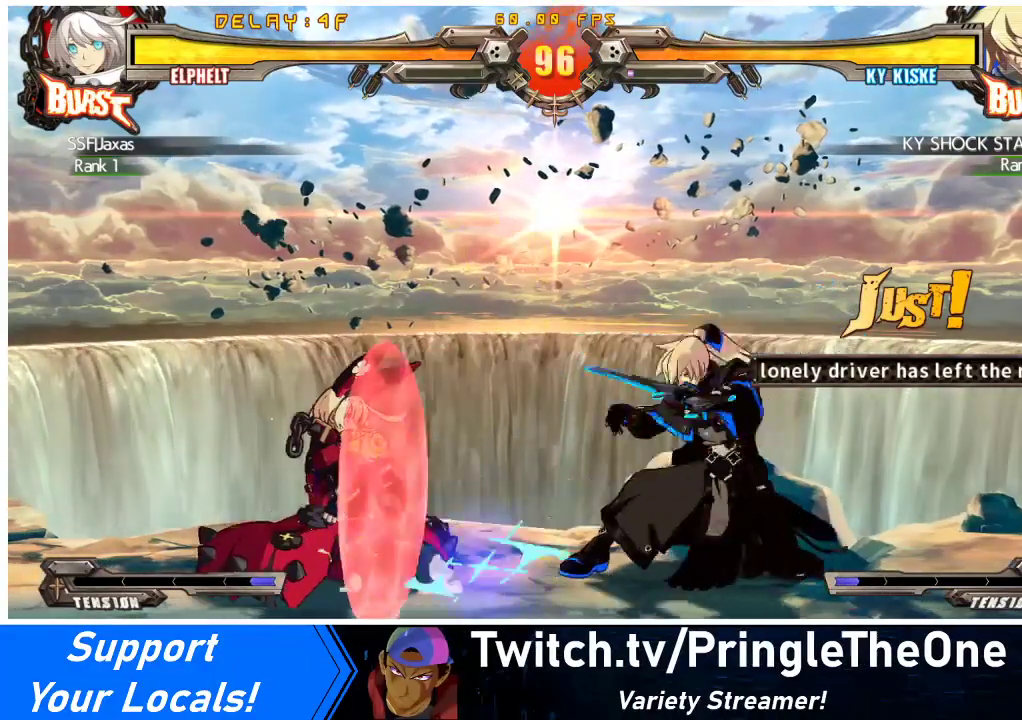
{"buttons": [], "events": [[133, "DPAD_DOWN", "up"], [200, "DPAD_LEFT", "up"], [200, "TRIANGLE", "down"], [367, "TRIANGLE", "up"]]}
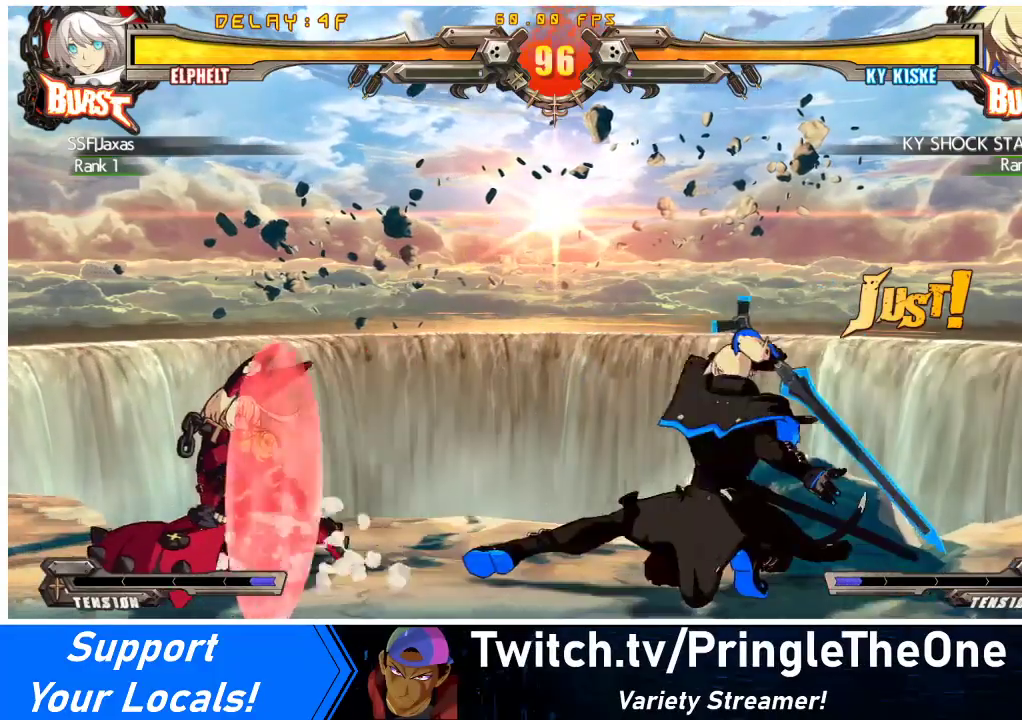
{"buttons": ["DPAD_RIGHT"], "events": [[33, "DPAD_LEFT", "down"], [100, "DPAD_LEFT", "up"], [167, "DPAD_LEFT", "down"], [333, "DPAD_LEFT", "up"], [400, "DPAD_RIGHT", "down"], [433, "DPAD_RIGHT", "up"], [500, "DPAD_RIGHT", "down"]]}
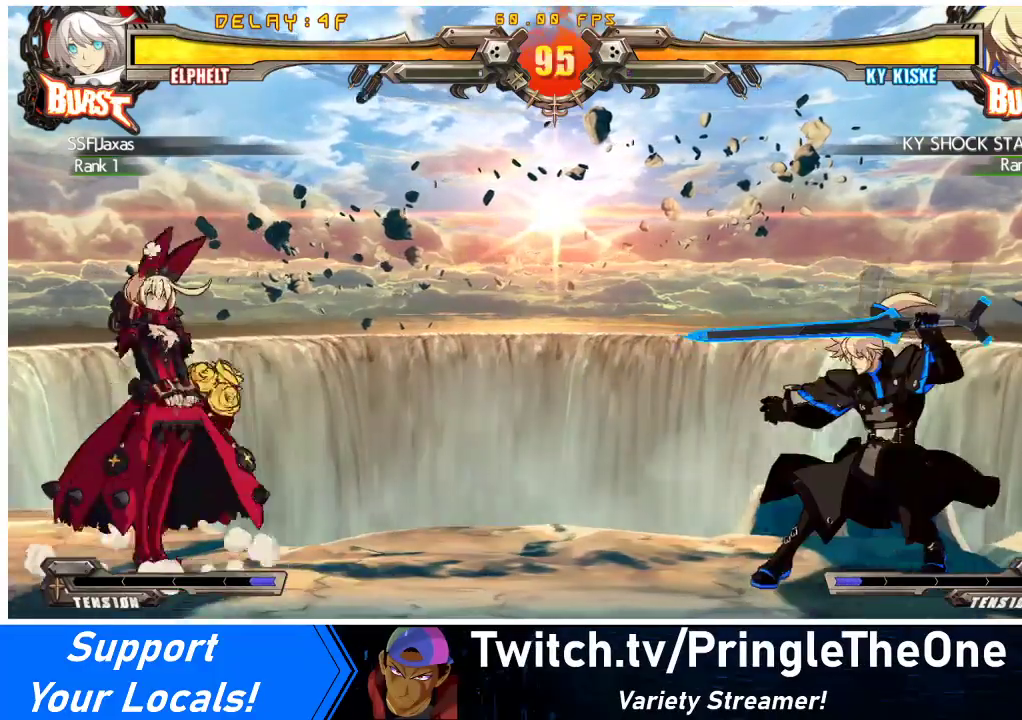
{"buttons": ["DPAD_LEFT"], "events": [[67, "DPAD_RIGHT", "up"], [100, "DPAD_LEFT", "down"], [100, "SQUARE", "down"], [100, "TRIANGLE", "down"], [133, "TRIANGLE", "up"], [167, "SQUARE", "up"]]}
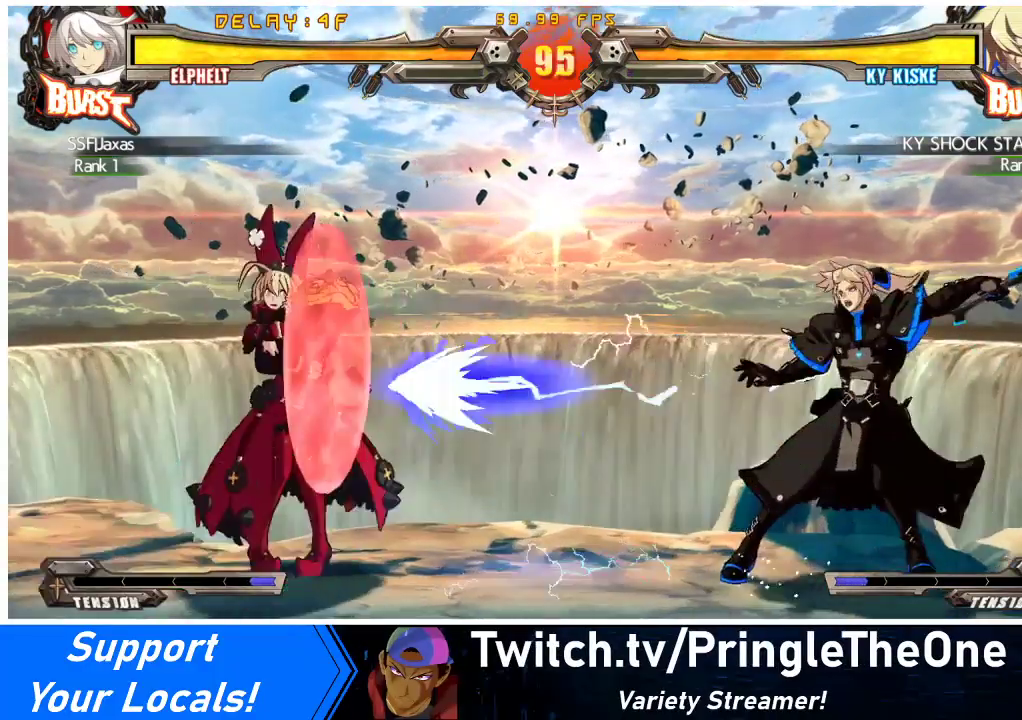
{"buttons": [], "events": [[333, "DPAD_LEFT", "up"], [467, "DPAD_LEFT", "down"], [500, "DPAD_LEFT", "up"]]}
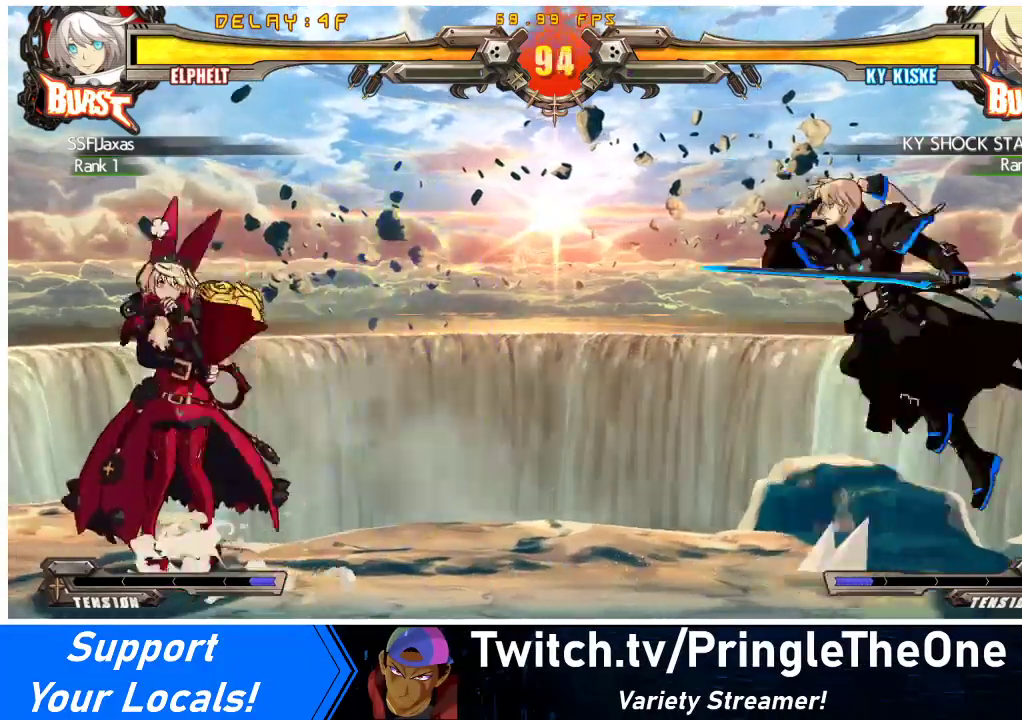
{"buttons": ["DPAD_LEFT"], "events": [[67, "DPAD_LEFT", "down"], [200, "DPAD_LEFT", "up"], [300, "DPAD_RIGHT", "down"], [333, "DPAD_RIGHT", "up"], [500, "DPAD_LEFT", "down"]]}
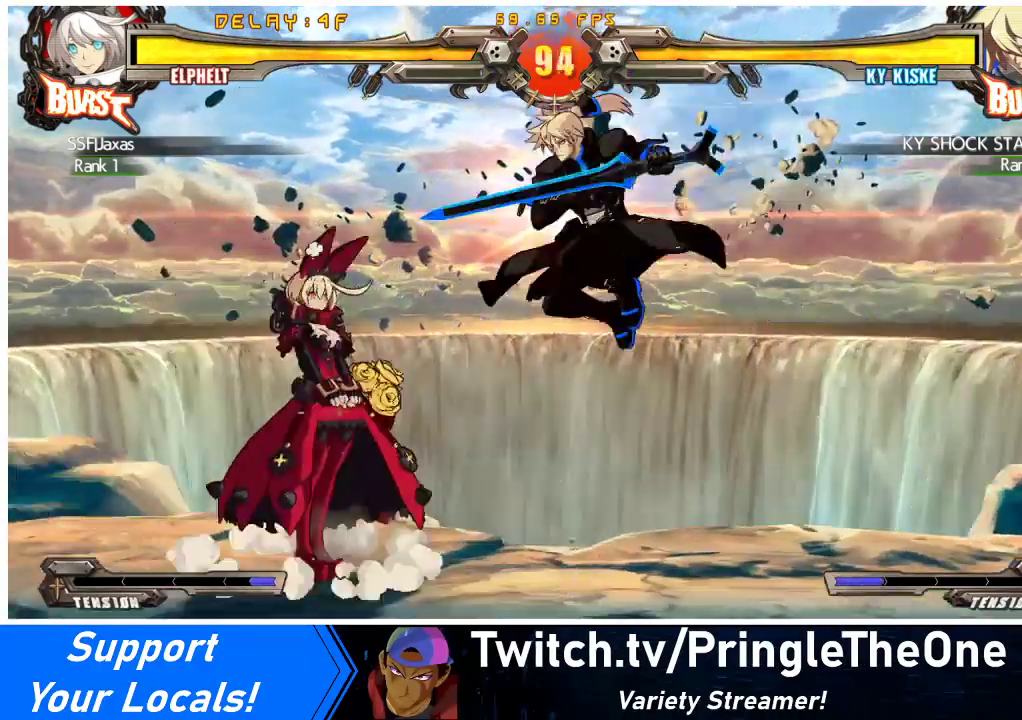
{"buttons": ["DPAD_DOWN", "DPAD_LEFT"], "events": [[333, "DPAD_DOWN", "down"]]}
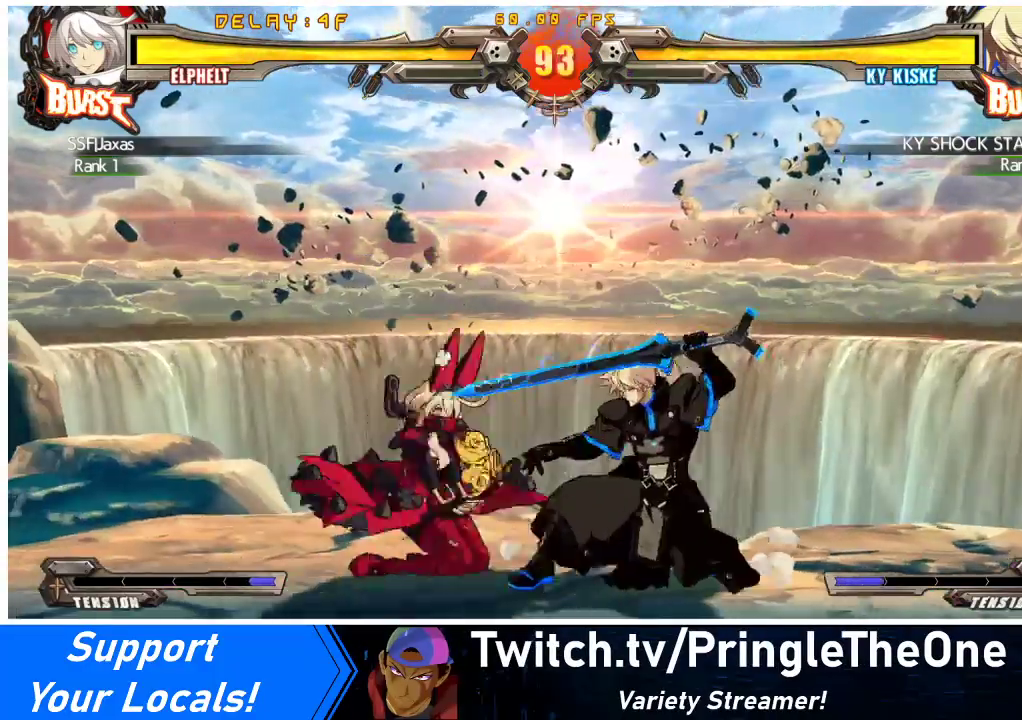
{"buttons": ["DPAD_DOWN", "DPAD_LEFT"], "events": []}
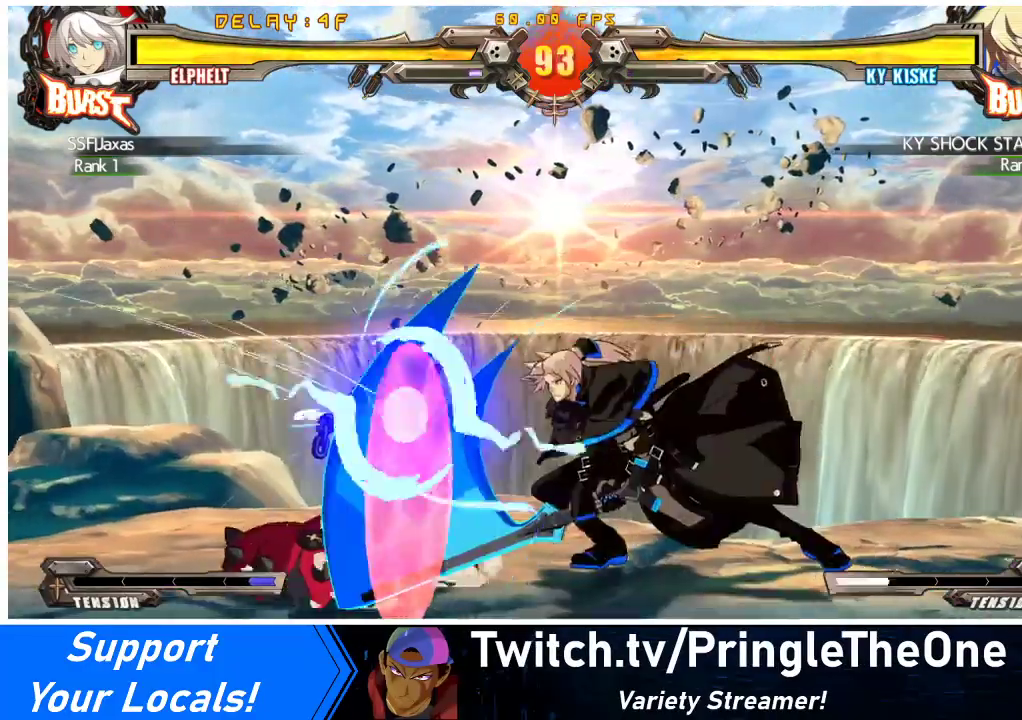
{"buttons": ["DPAD_LEFT"], "events": [[33, "DPAD_DOWN", "up"]]}
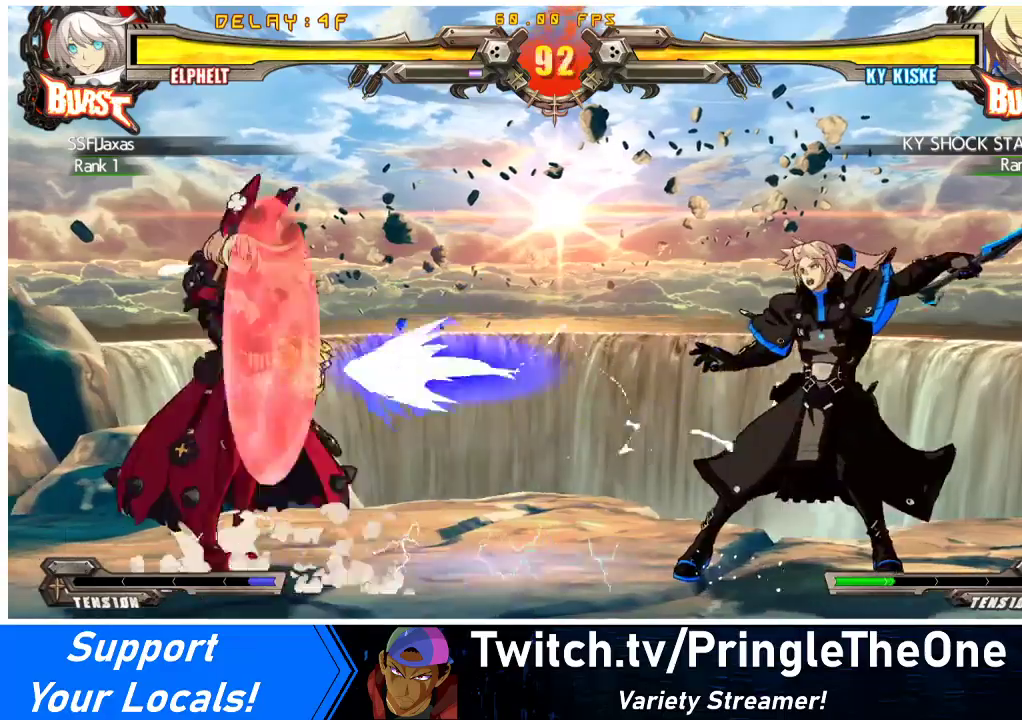
{"buttons": ["DPAD_RIGHT"], "events": [[333, "DPAD_LEFT", "up"], [467, "DPAD_RIGHT", "down"]]}
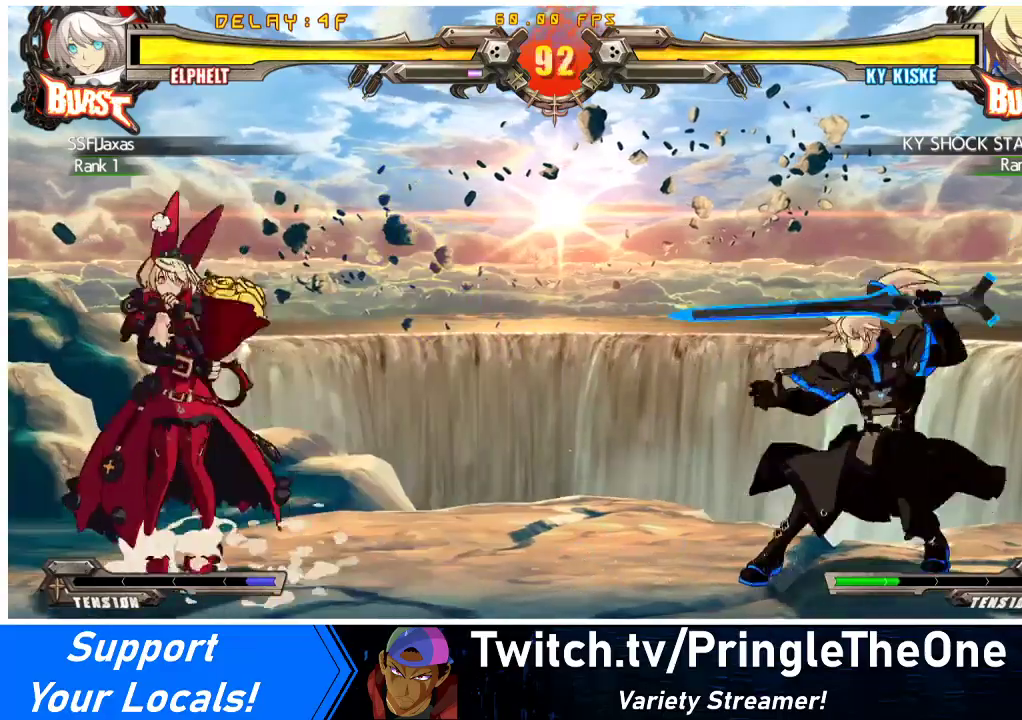
{"buttons": [], "events": [[67, "DPAD_RIGHT", "up"], [100, "DPAD_RIGHT", "down"], [367, "DPAD_RIGHT", "up"], [367, "SQUARE", "down"], [500, "SQUARE", "up"]]}
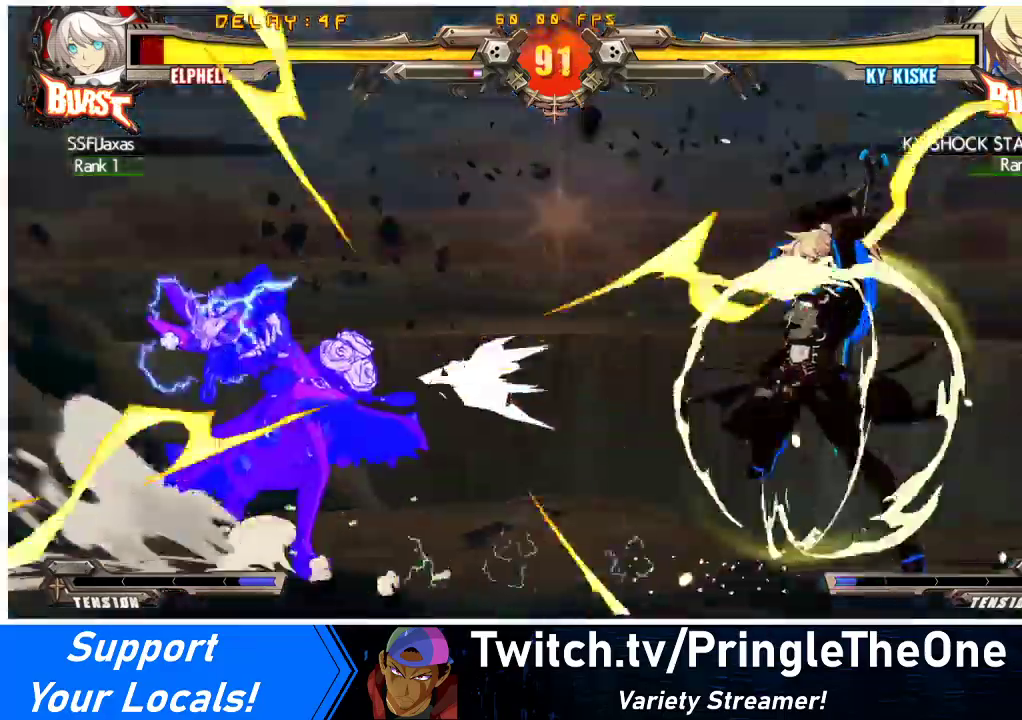
{"buttons": ["DPAD_LEFT"], "events": [[333, "DPAD_LEFT", "down"], [400, "DPAD_LEFT", "up"], [467, "DPAD_LEFT", "down"]]}
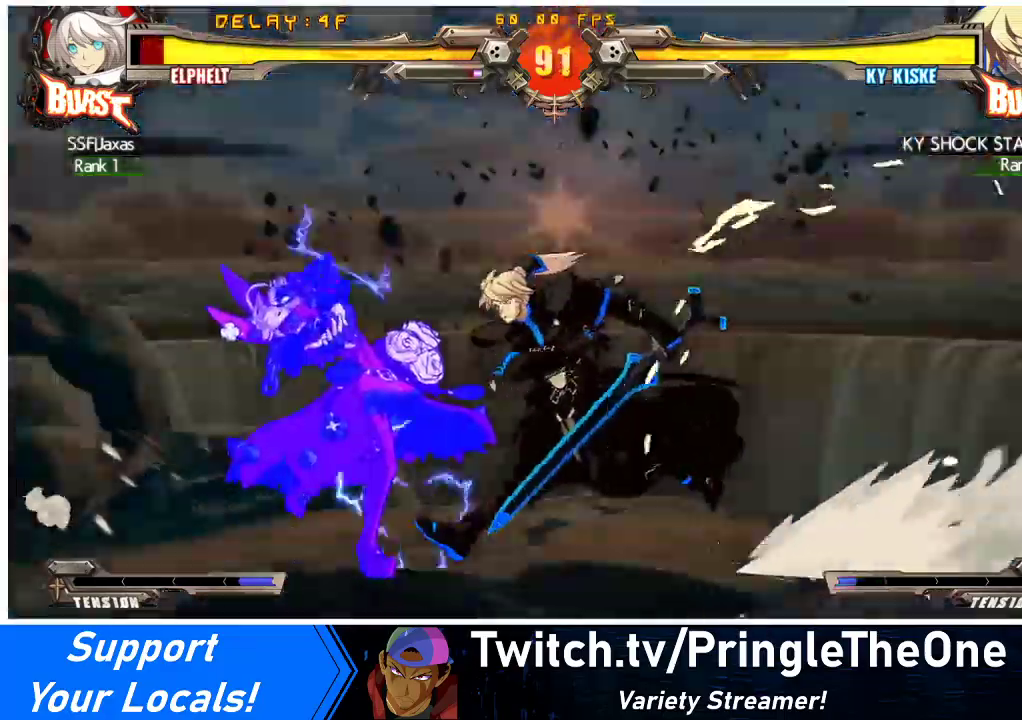
{"buttons": ["DPAD_DOWN", "DPAD_LEFT"], "events": [[100, "DPAD_DOWN", "down"], [167, "SQUARE", "down"], [167, "TRIANGLE", "down"], [267, "TRIANGLE", "up"], [300, "SQUARE", "up"]]}
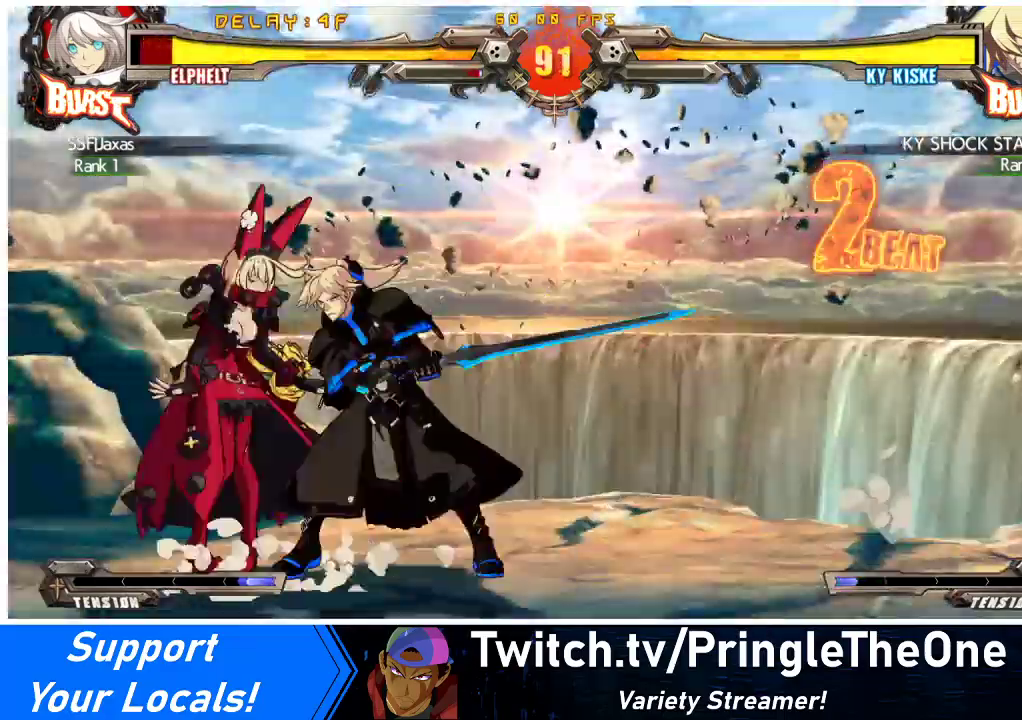
{"buttons": ["DPAD_DOWN", "DPAD_LEFT"], "events": []}
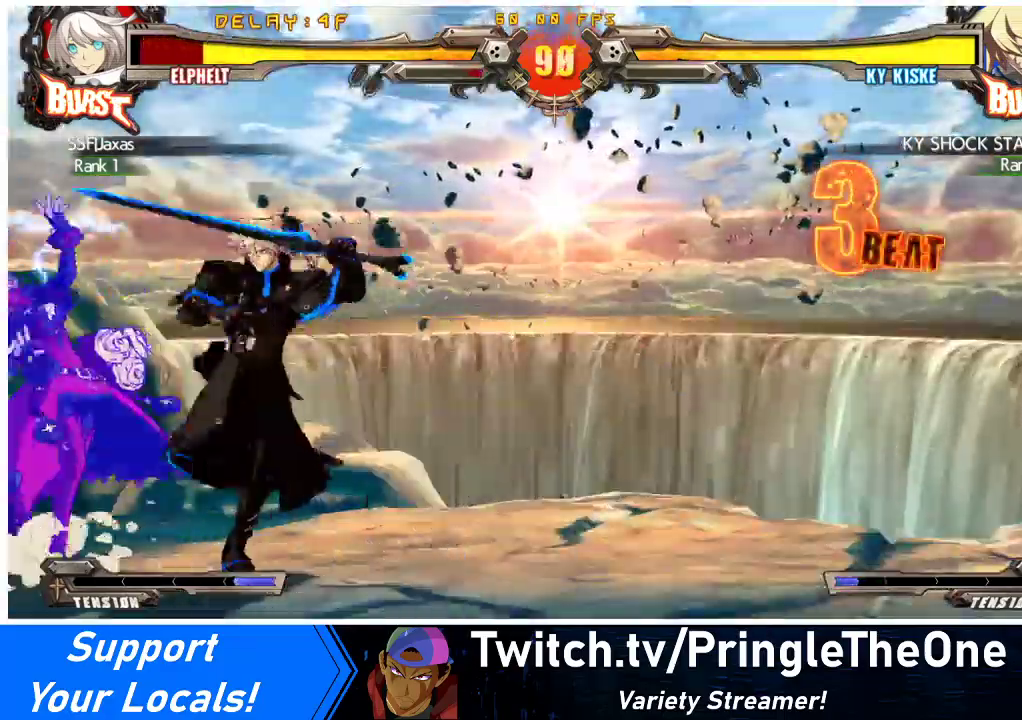
{"buttons": ["DPAD_DOWN", "DPAD_LEFT"], "events": []}
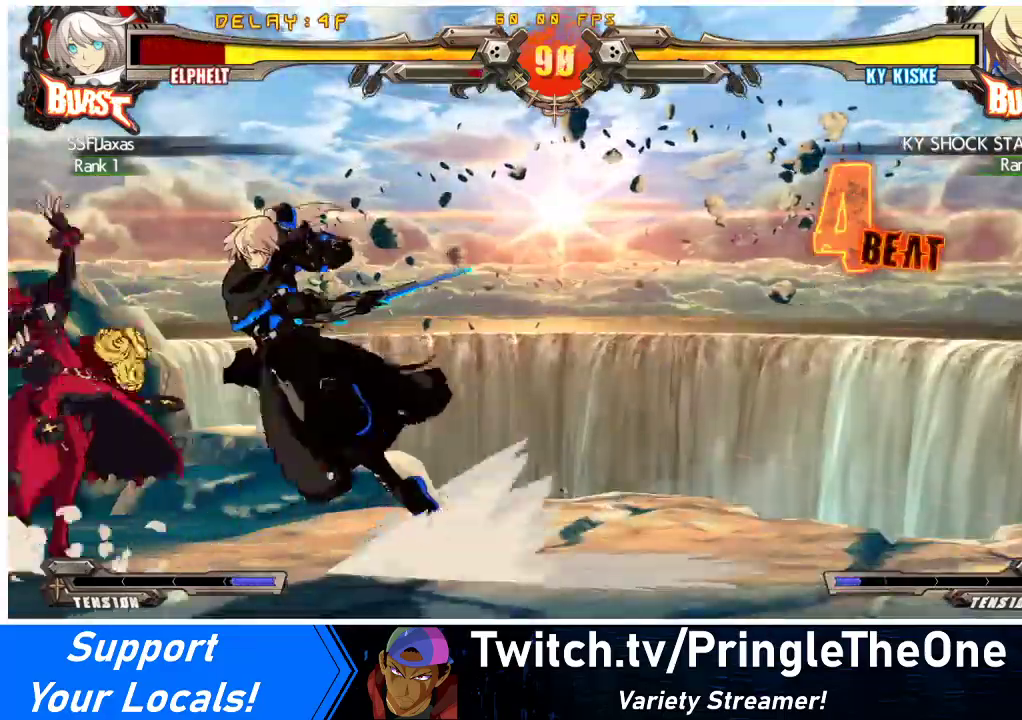
{"buttons": ["DPAD_DOWN", "DPAD_LEFT"], "events": [[167, "SQUARE", "down"], [167, "TRIANGLE", "down"], [300, "SQUARE", "up"], [300, "TRIANGLE", "up"]]}
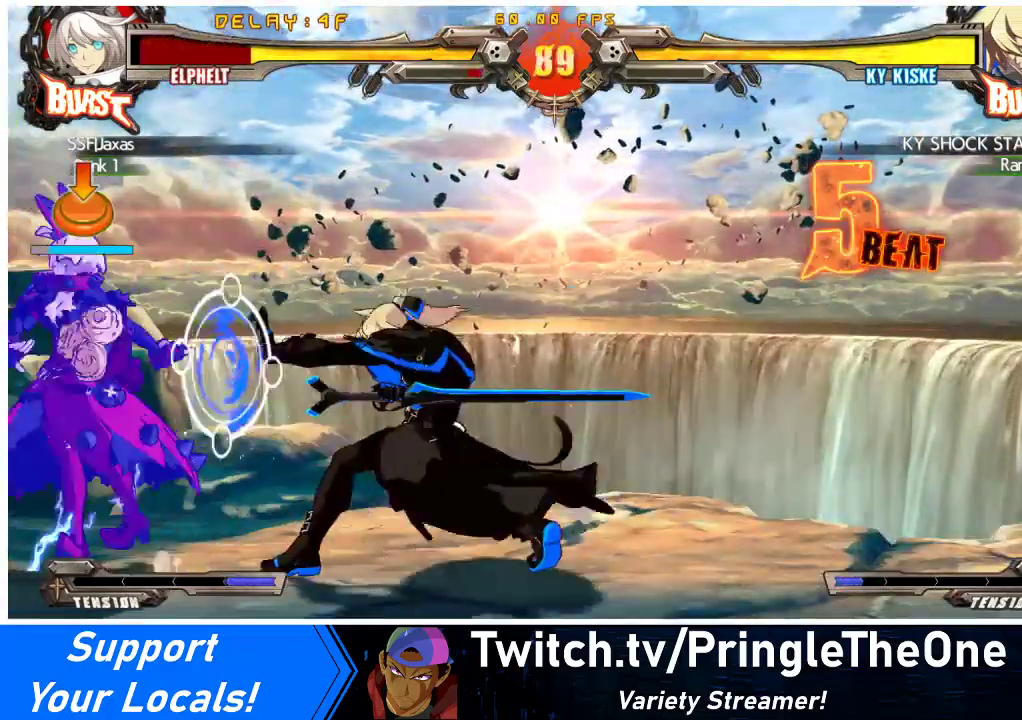
{"buttons": ["DPAD_DOWN", "DPAD_LEFT"], "events": []}
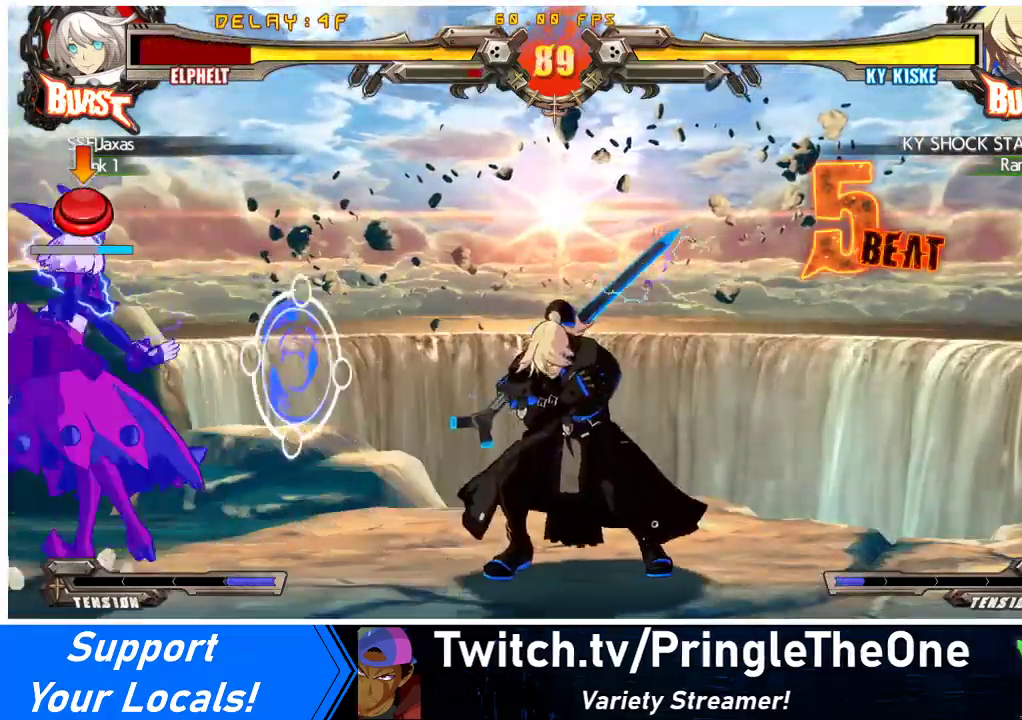
{"buttons": ["DPAD_DOWN", "DPAD_LEFT"], "events": [[333, "SQUARE", "down"], [367, "TRIANGLE", "down"], [467, "TRIANGLE", "up"], [500, "SQUARE", "up"]]}
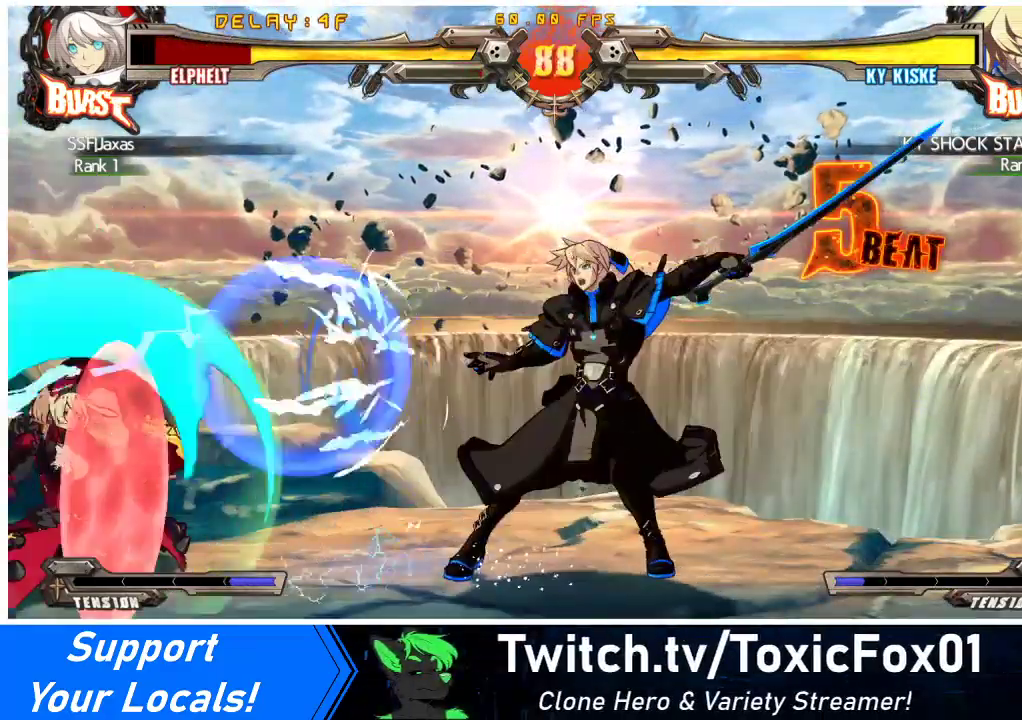
{"buttons": ["DPAD_DOWN", "DPAD_LEFT"], "events": []}
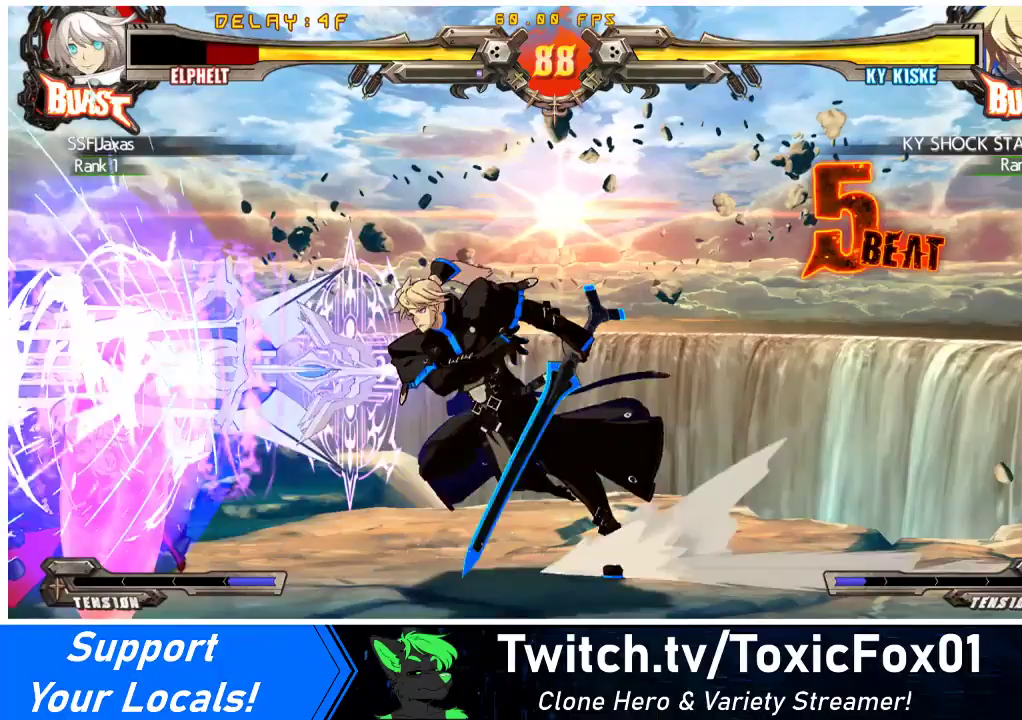
{"buttons": ["DPAD_DOWN", "DPAD_LEFT"], "events": []}
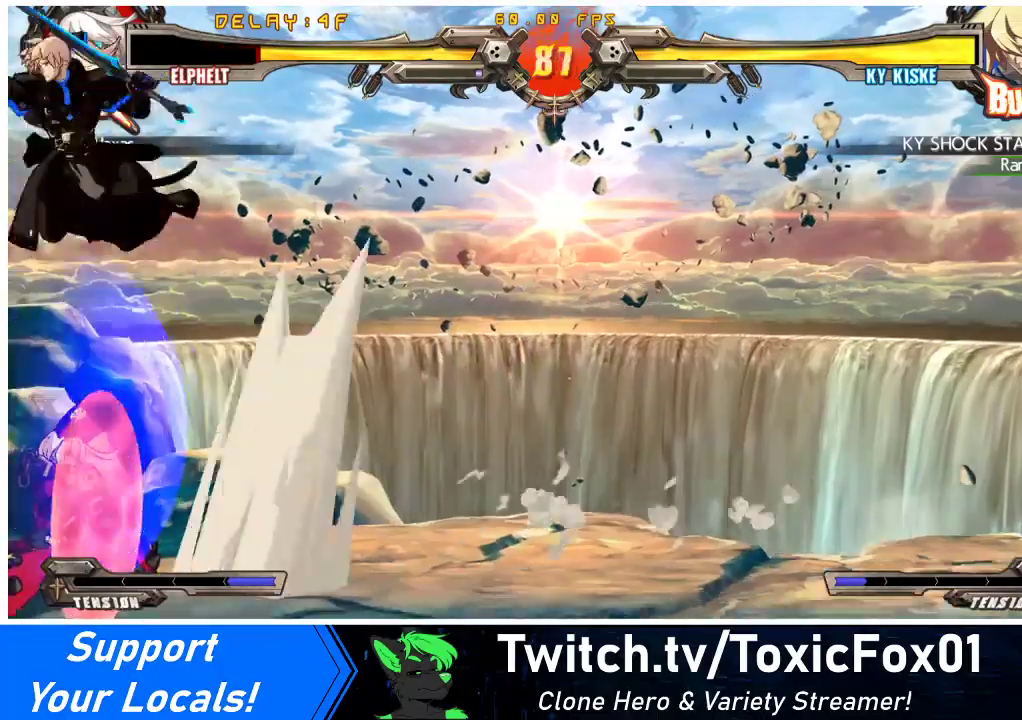
{"buttons": [], "events": [[67, "DPAD_DOWN", "up"], [333, "CROSS", "down"], [433, "CROSS", "up"], [467, "DPAD_LEFT", "up"]]}
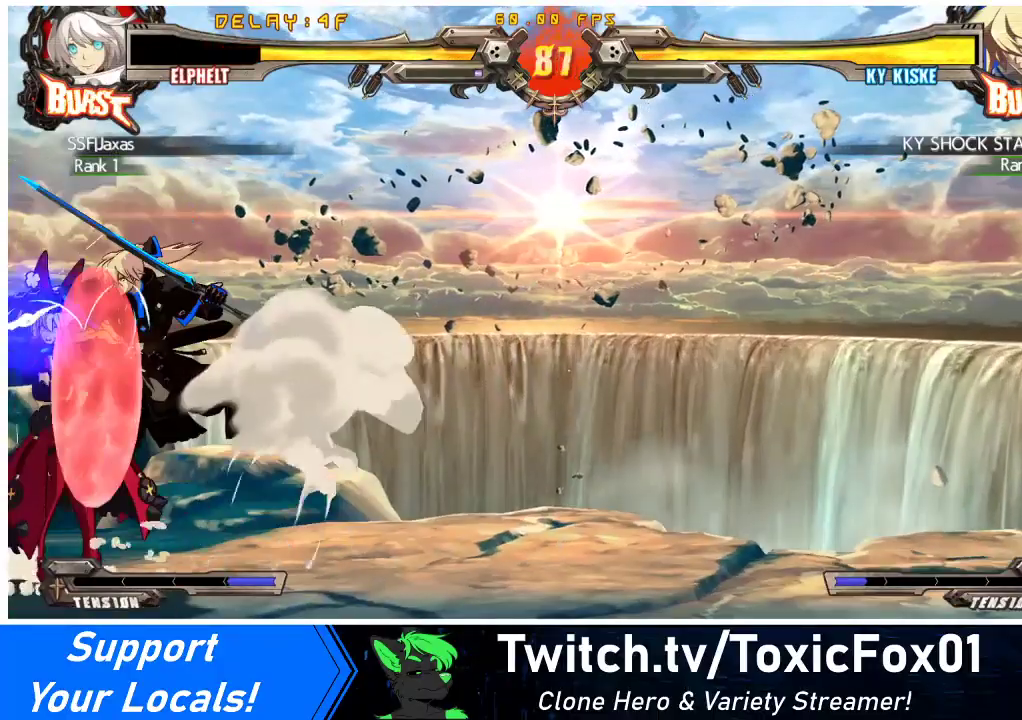
{"buttons": ["DPAD_DOWN", "DPAD_LEFT"], "events": [[67, "TRIANGLE", "down"], [200, "TRIANGLE", "up"], [300, "DPAD_DOWN", "down"], [300, "DPAD_LEFT", "down"]]}